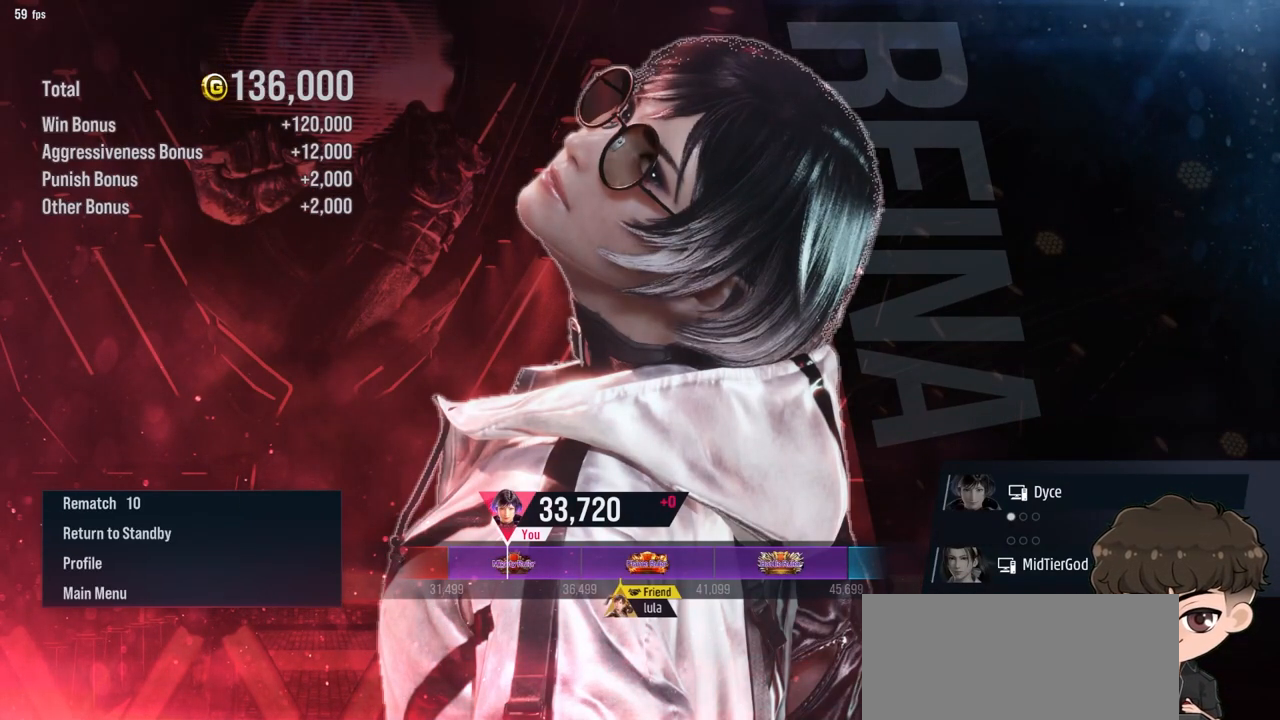
Gameplay with a controller (arcade stick); each line is a JSON object with the inputs held at the frame after it. "events" lists button and stick changes between this image and that frame as [ms after this image, input, new state], when the widget could be followed in between. Not read: L3 R3.
{"buttons": ["CROSS"], "events": [[117, "CROSS", "down"], [167, "CROSS", "up"], [267, "CROSS", "down"], [317, "CROSS", "up"], [400, "CROSS", "down"], [450, "CROSS", "up"], [500, "CROSS", "down"]]}
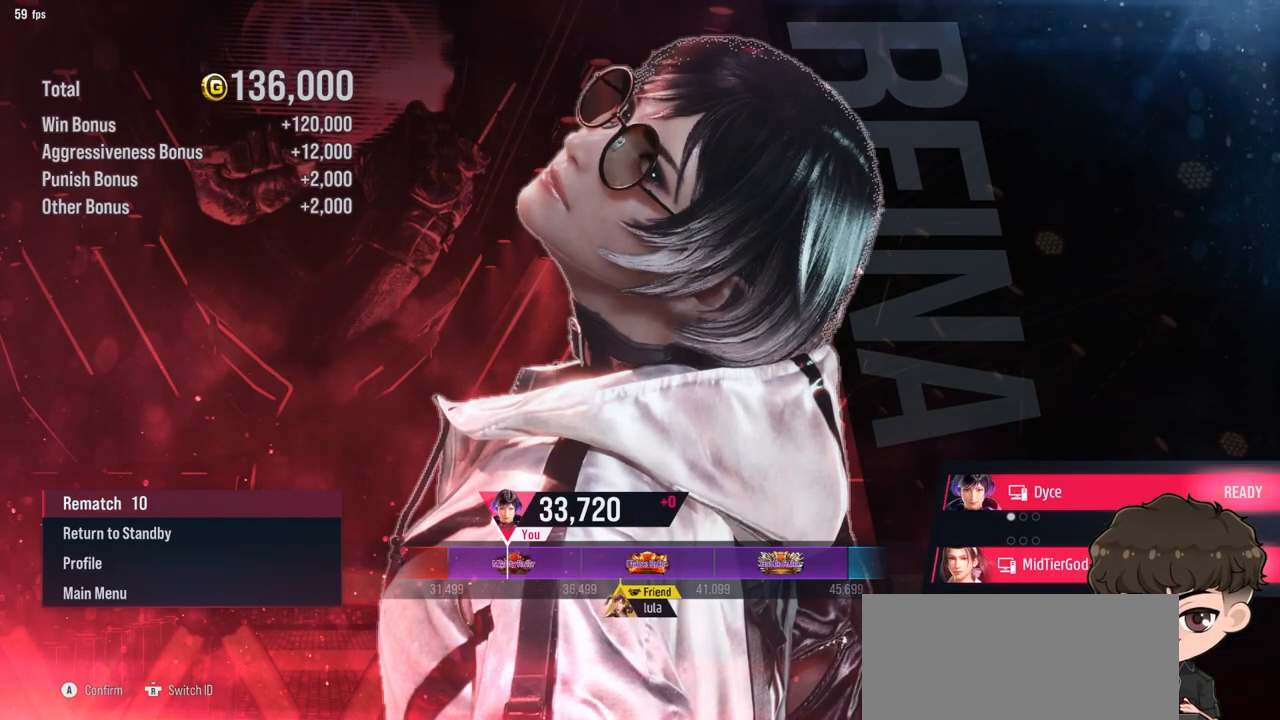
{"buttons": ["CROSS"], "events": [[83, "CROSS", "up"], [117, "CROSS", "down"], [200, "CROSS", "up"], [233, "CROSS", "down"], [333, "CROSS", "up"], [350, "CROSS", "down"], [433, "CROSS", "up"], [483, "CROSS", "down"]]}
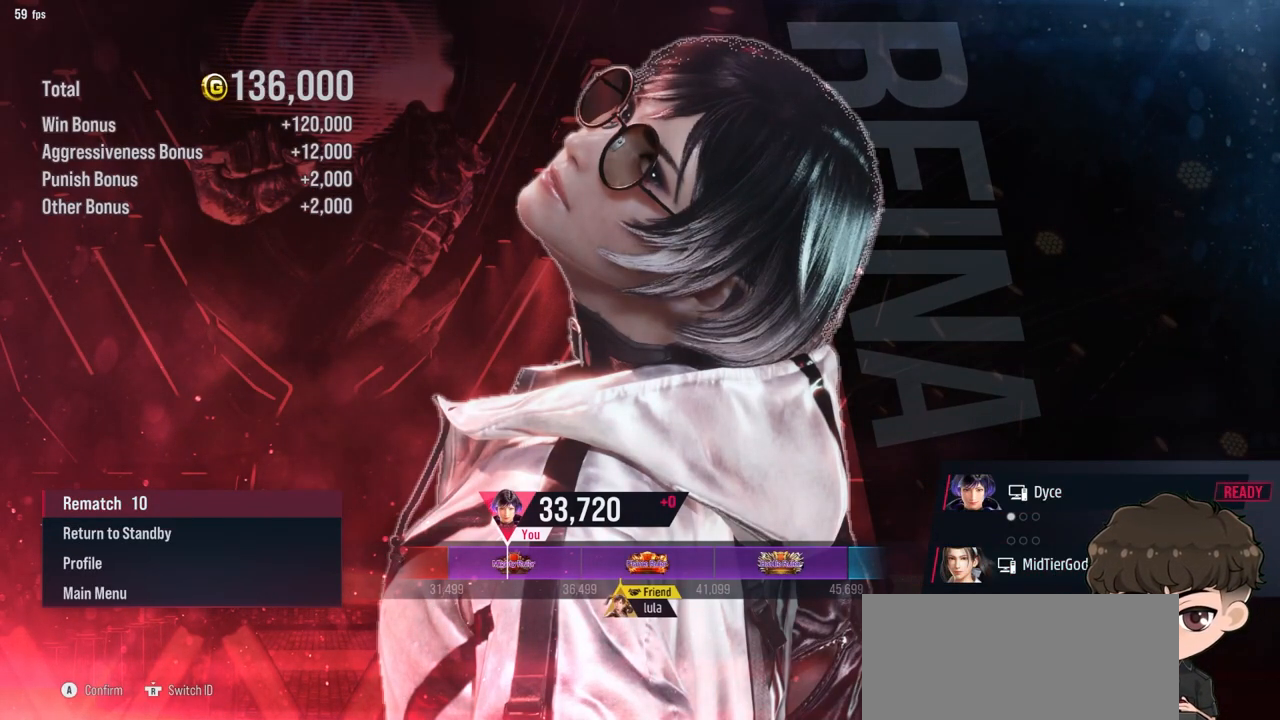
{"buttons": [], "events": [[67, "CROSS", "up"], [100, "CROSS", "down"], [200, "CROSS", "up"], [250, "CROSS", "down"], [467, "CROSS", "up"]]}
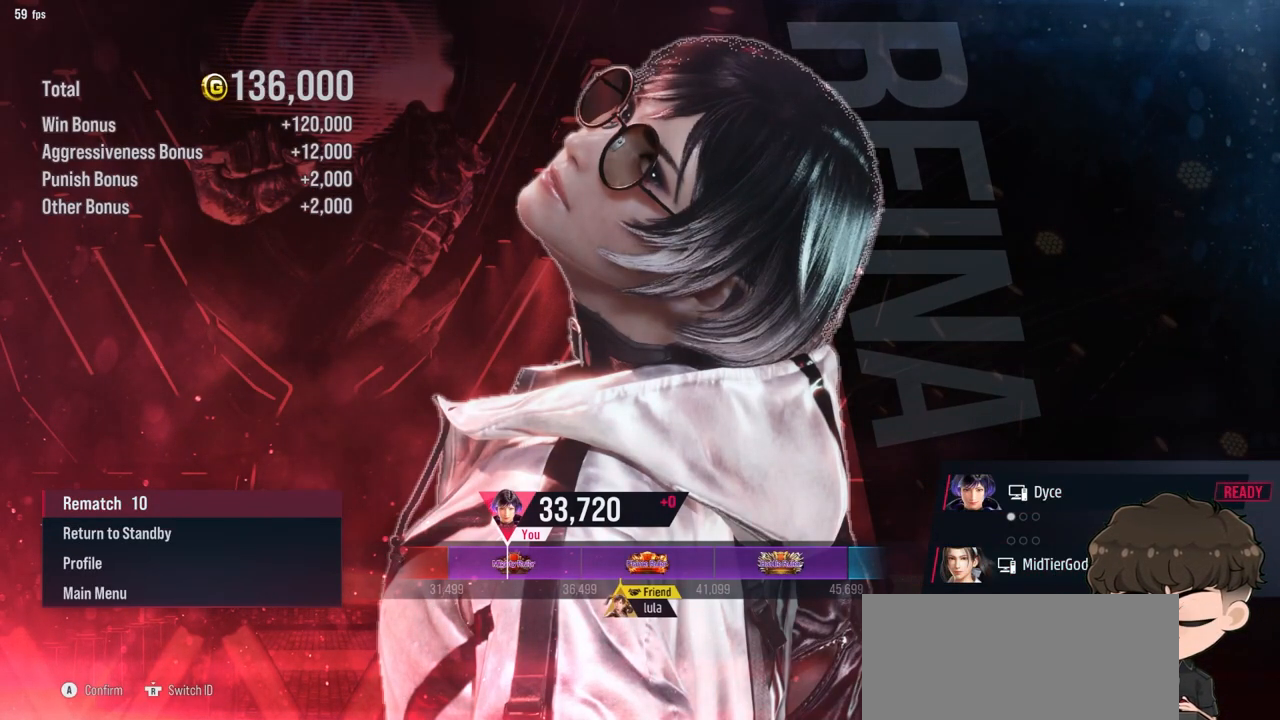
{"buttons": ["CROSS"], "events": [[17, "CROSS", "down"], [100, "CROSS", "up"], [150, "CROSS", "down"], [233, "CROSS", "up"], [300, "CROSS", "down"], [383, "CROSS", "up"], [450, "CROSS", "down"]]}
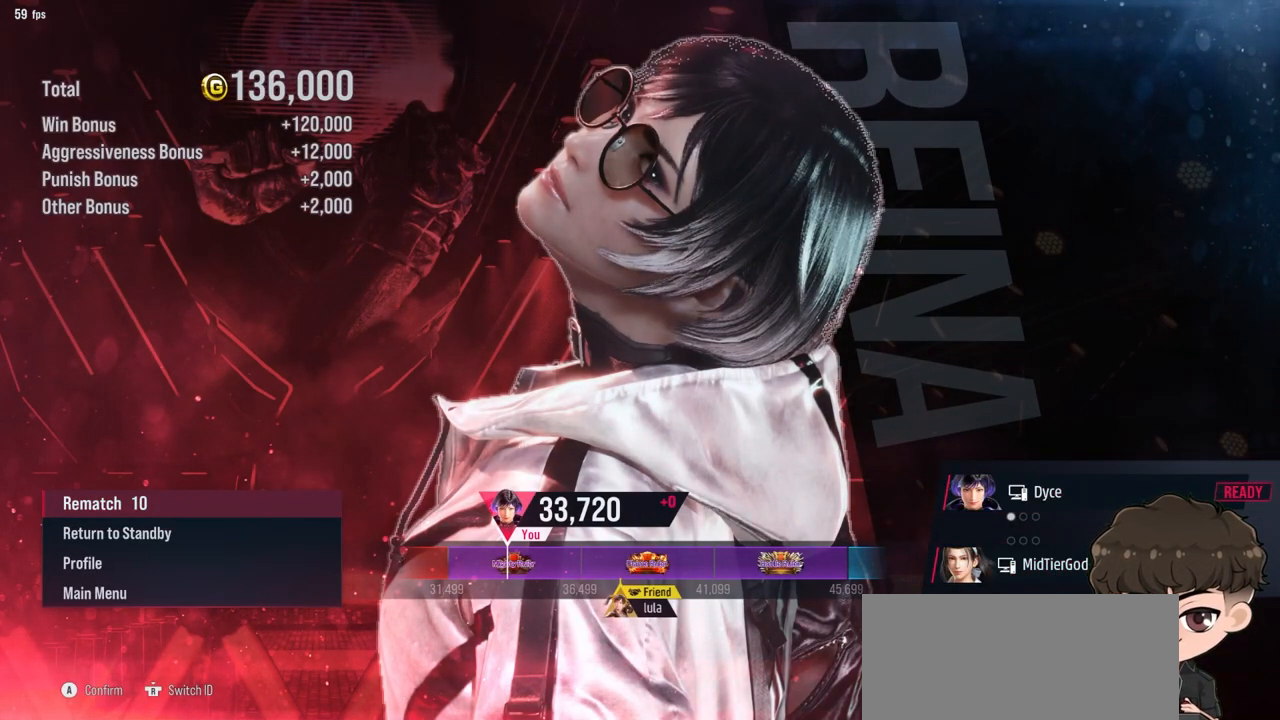
{"buttons": ["CROSS"], "events": [[33, "CROSS", "up"], [100, "CROSS", "down"]]}
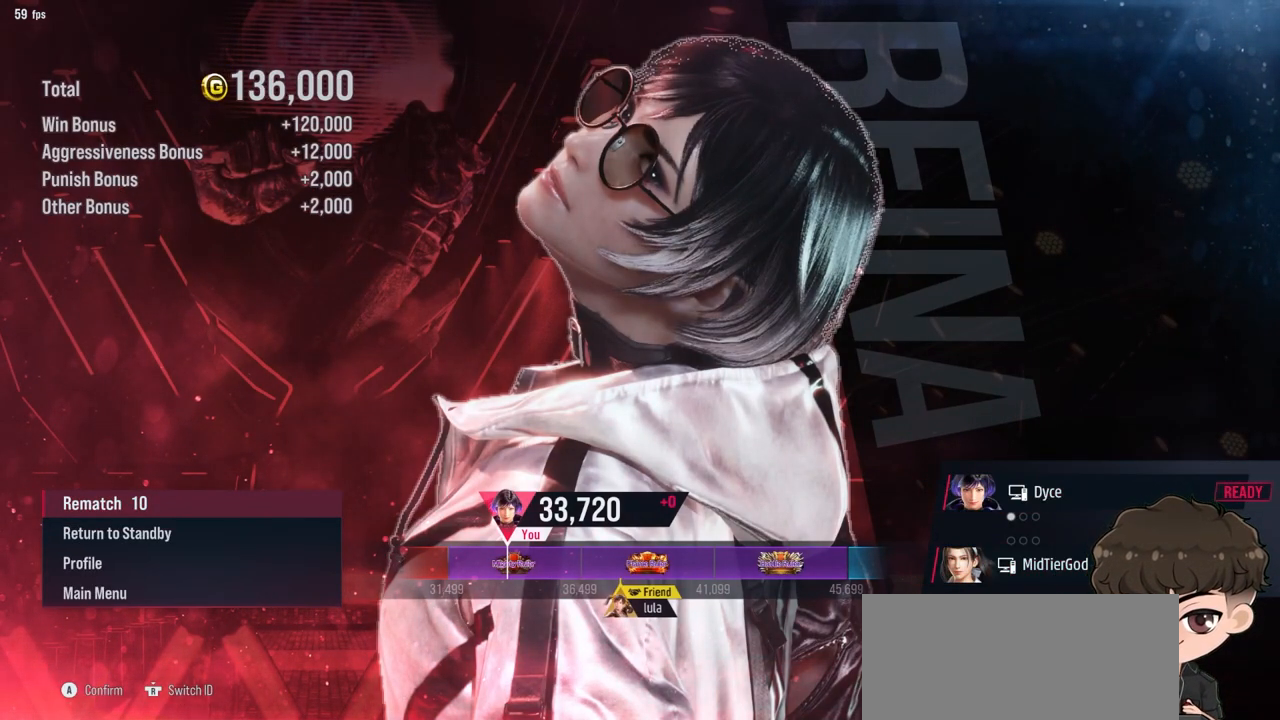
{"buttons": ["CROSS"], "events": []}
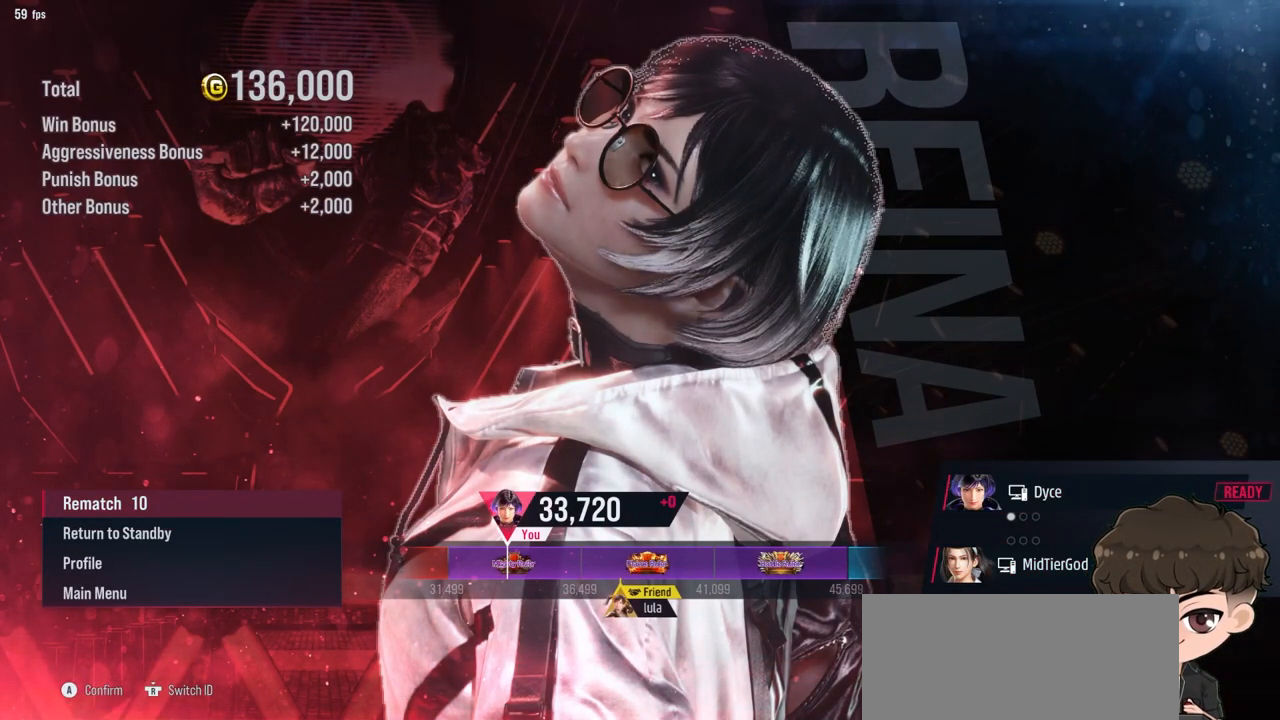
{"buttons": [], "events": [[33, "CROSS", "up"]]}
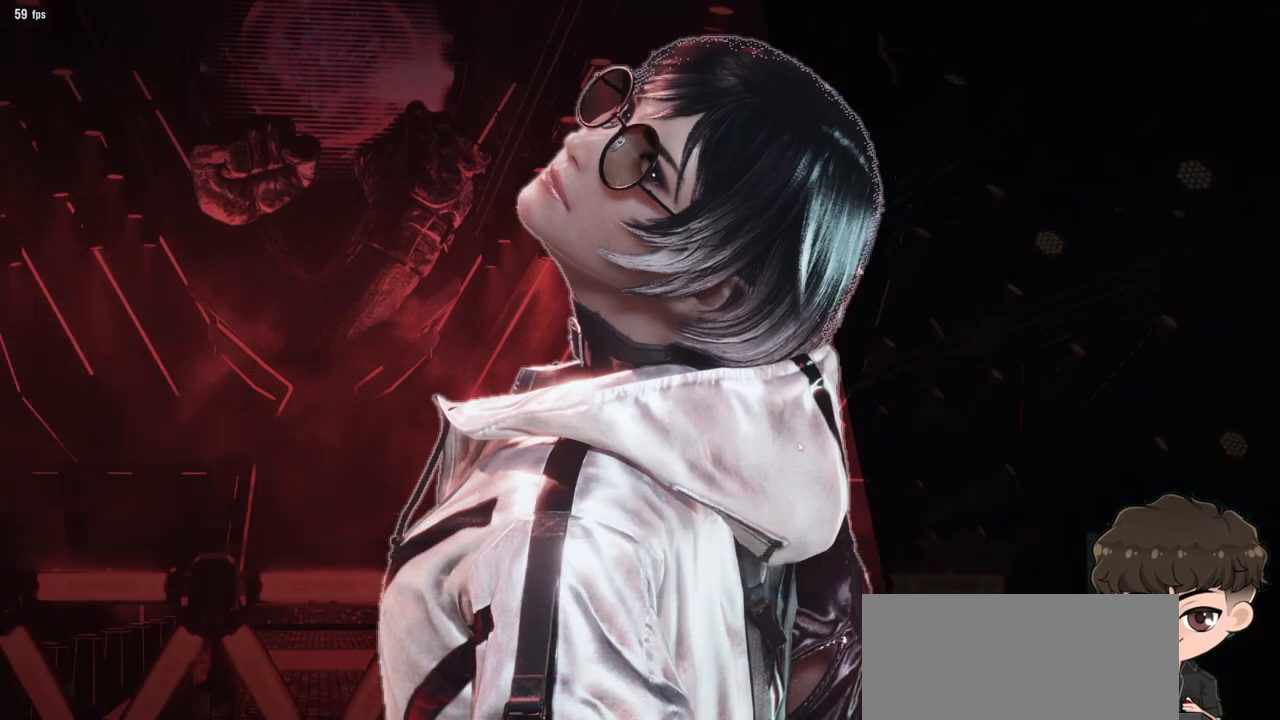
{"buttons": [], "events": []}
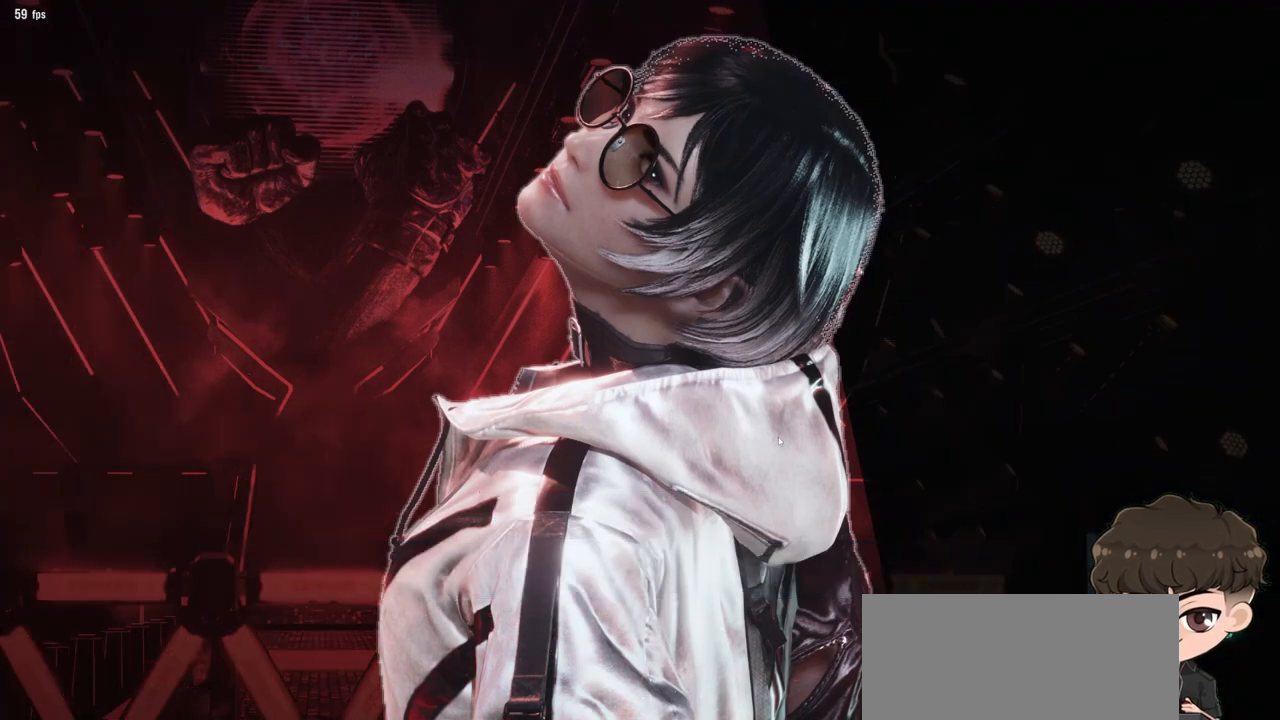
{"buttons": [], "events": []}
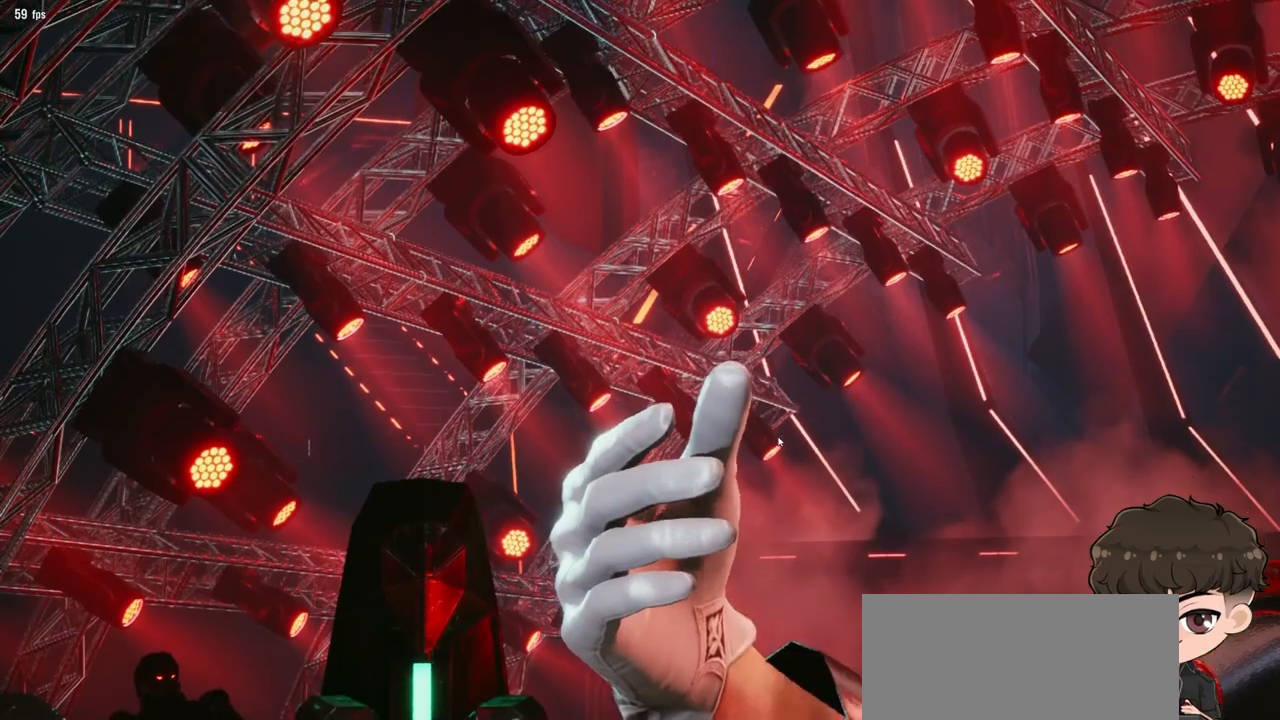
{"buttons": [], "events": [[200, "START", "down"], [317, "START", "up"]]}
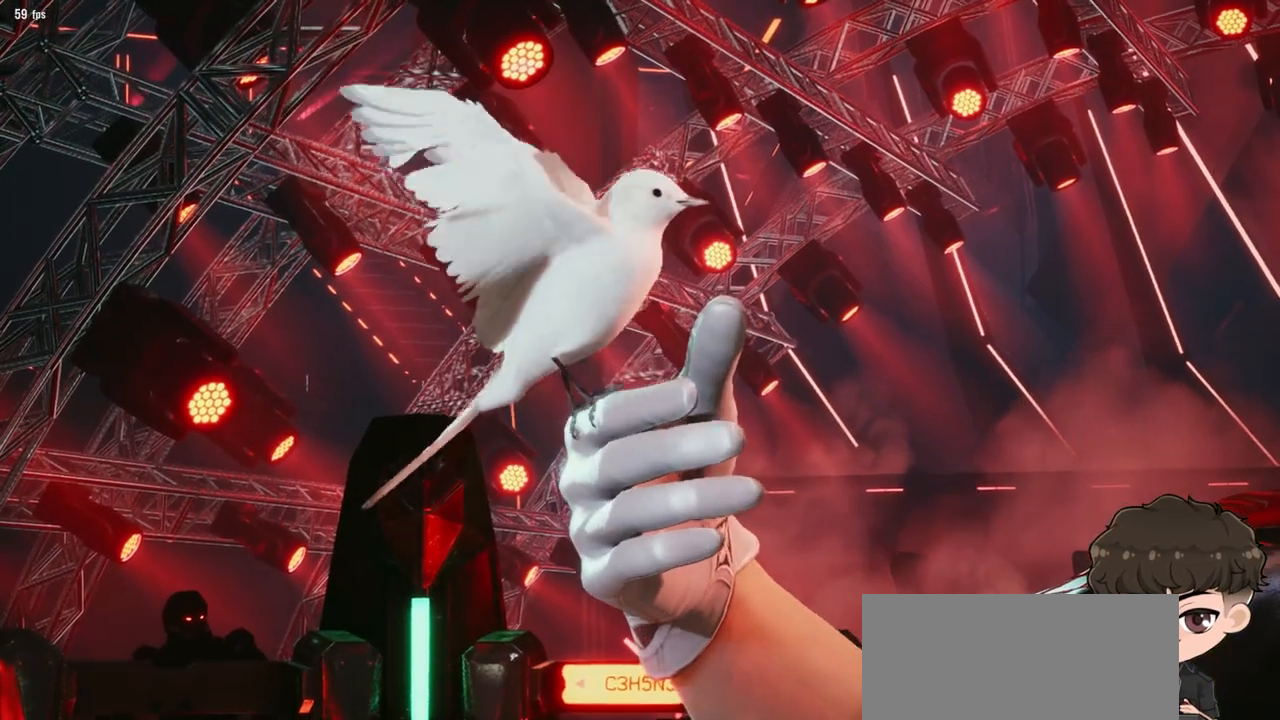
{"buttons": ["CROSS"], "events": [[50, "CROSS", "down"], [133, "CROSS", "up"], [233, "CROSS", "down"], [300, "CROSS", "up"], [317, "START", "down"], [383, "CROSS", "down"], [433, "START", "up"], [450, "CROSS", "up"], [500, "CROSS", "down"]]}
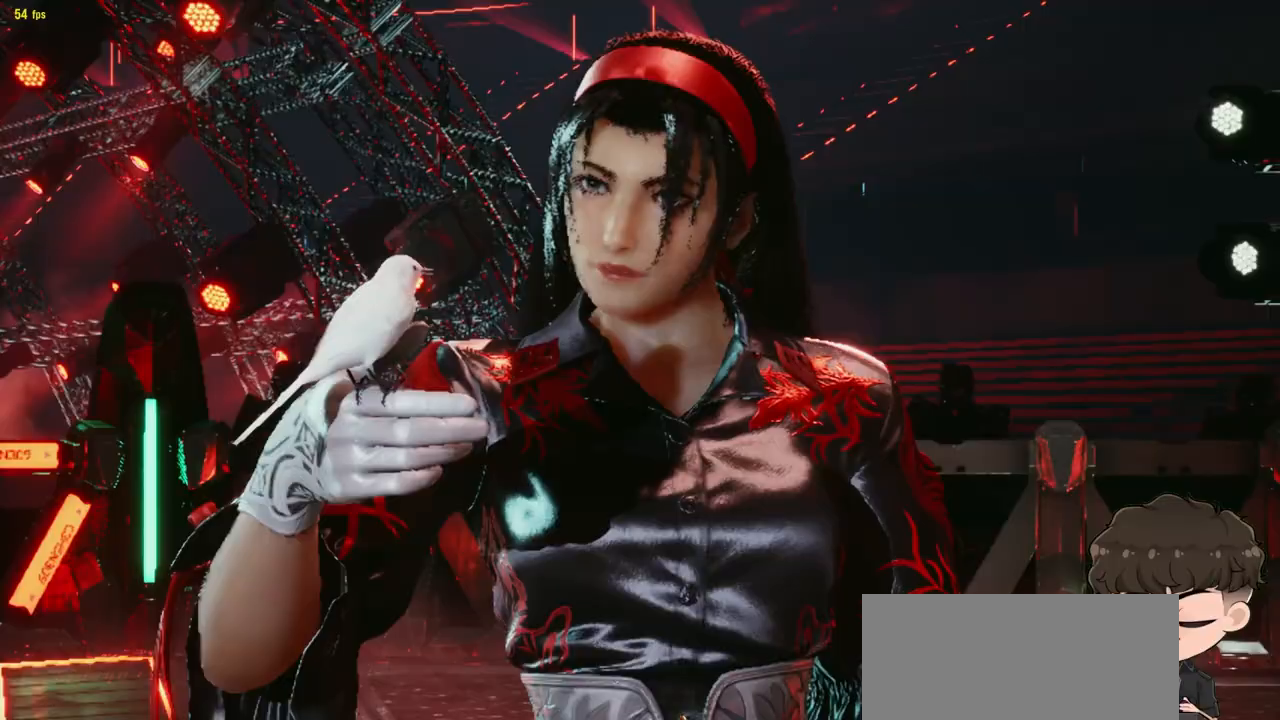
{"buttons": ["CROSS"], "events": [[17, "START", "down"], [67, "CROSS", "up"], [117, "CROSS", "down"], [133, "START", "up"], [183, "CROSS", "up"], [217, "CROSS", "down"], [267, "START", "down"], [300, "CROSS", "up"], [333, "START", "up"], [367, "CROSS", "down"]]}
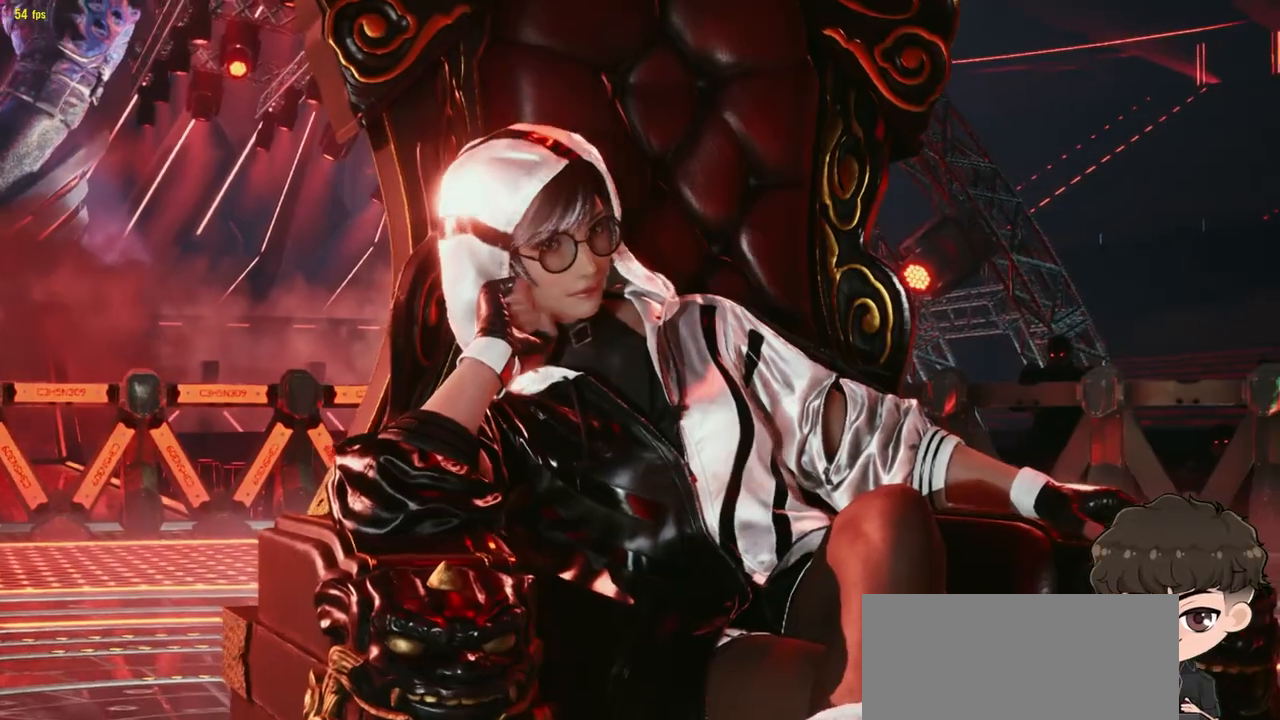
{"buttons": [], "events": [[67, "CROSS", "up"]]}
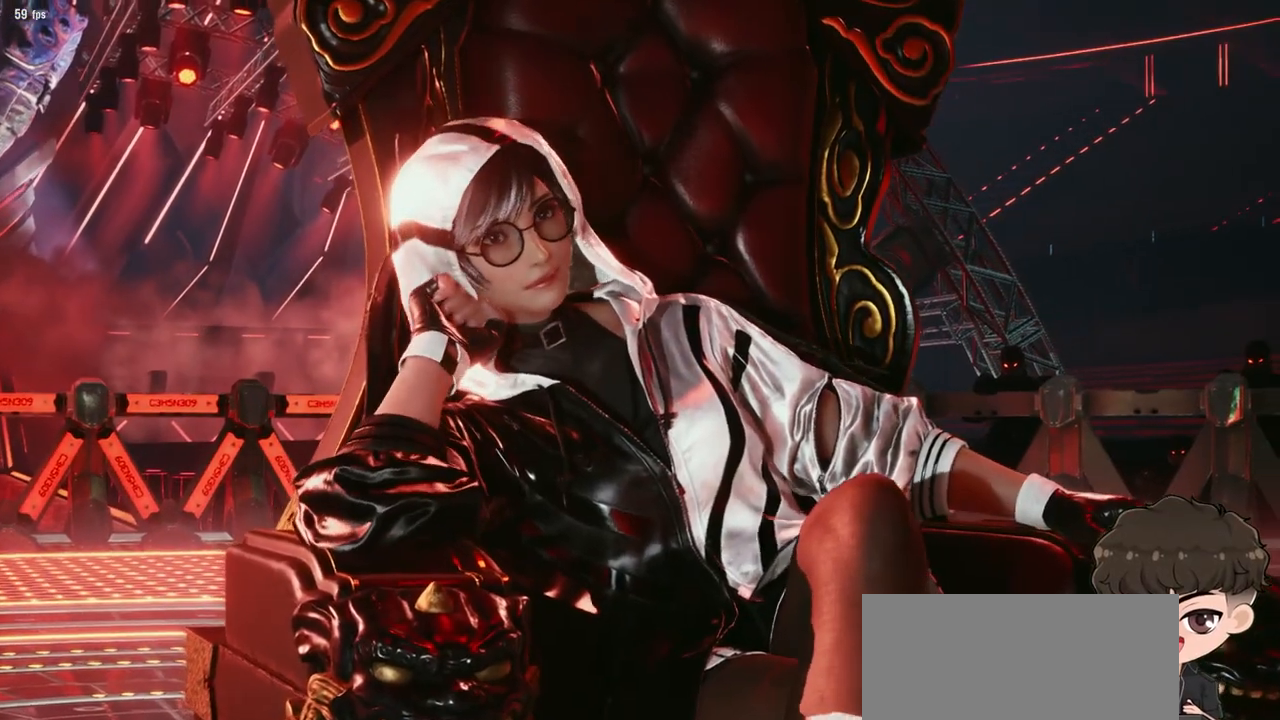
{"buttons": [], "events": [[50, "CROSS", "down"], [100, "DPAD_RIGHT", "down"], [117, "DPAD_RIGHT", "up"], [450, "CROSS", "up"]]}